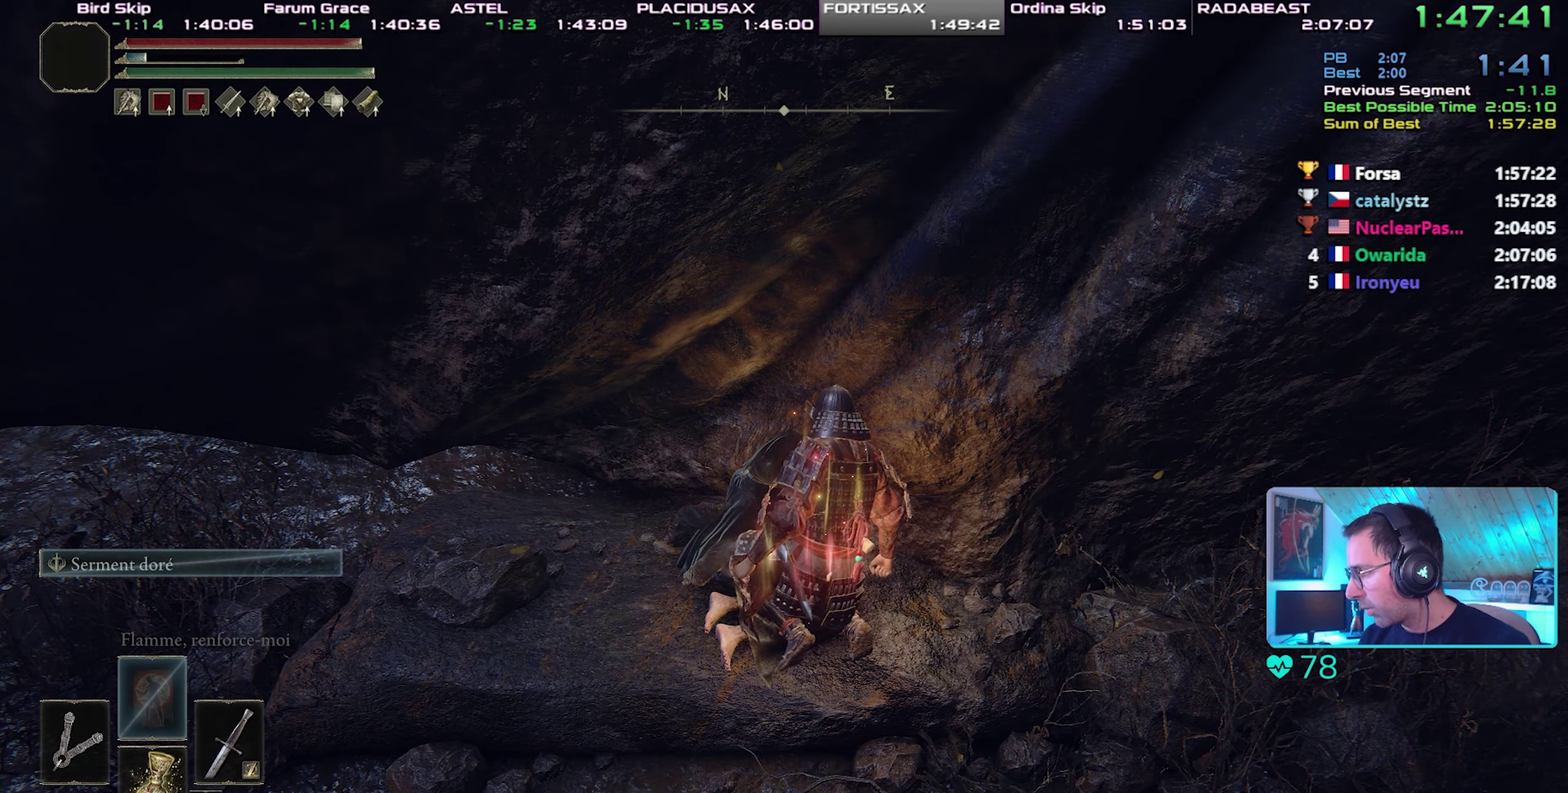
Gameplay with a controller (PlayStation layout); each line is a JSON object with the inputs held at the frame after it. "events" lists button and stick changes between this image and that frame as [ms after this image, input, new state], when the widget could be followed in between. Not read: L3 R3.
{"buttons": ["CIRCLE"], "events": []}
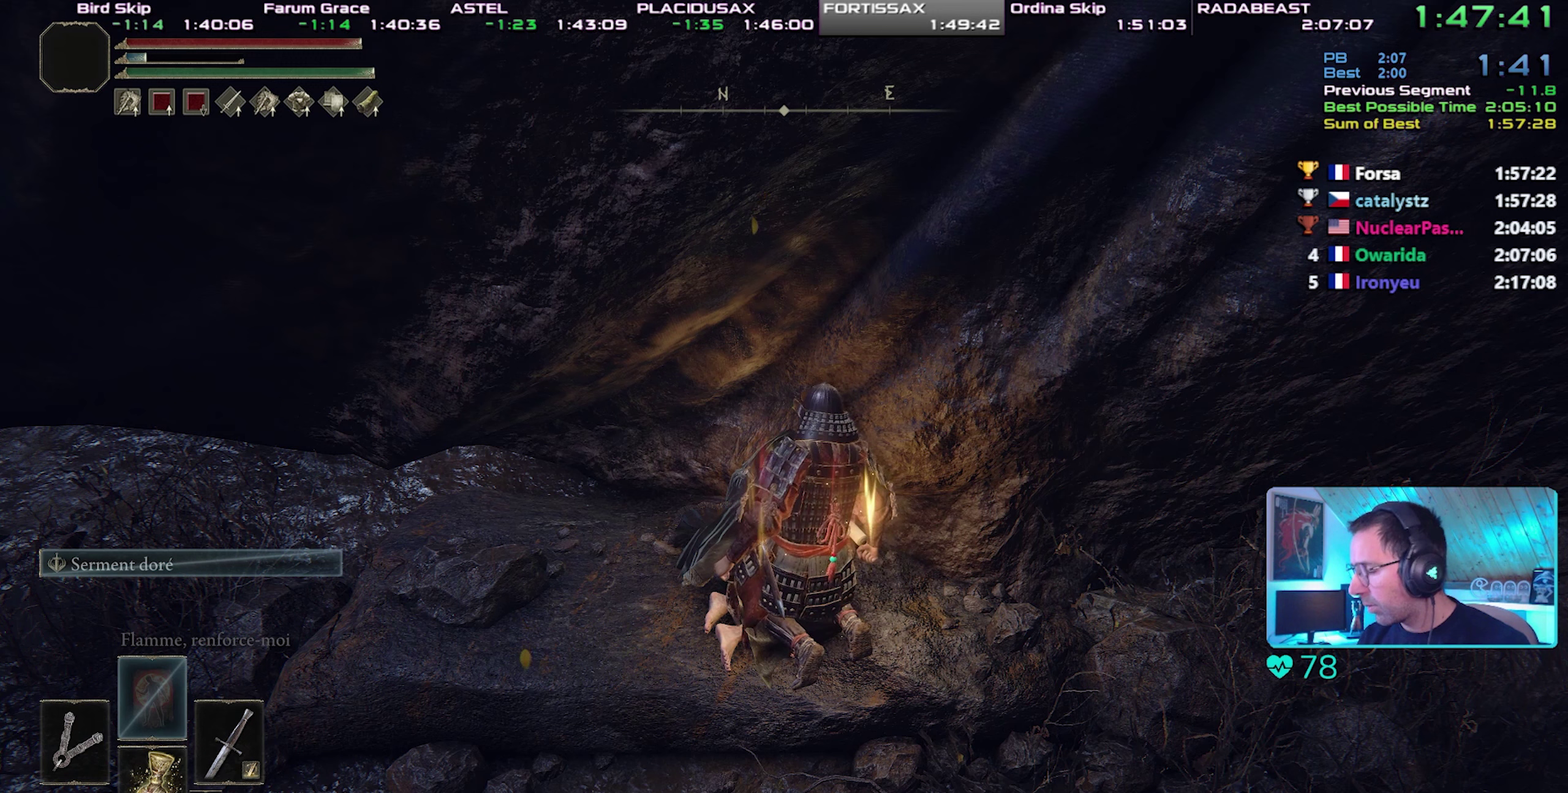
{"buttons": ["CIRCLE"], "events": []}
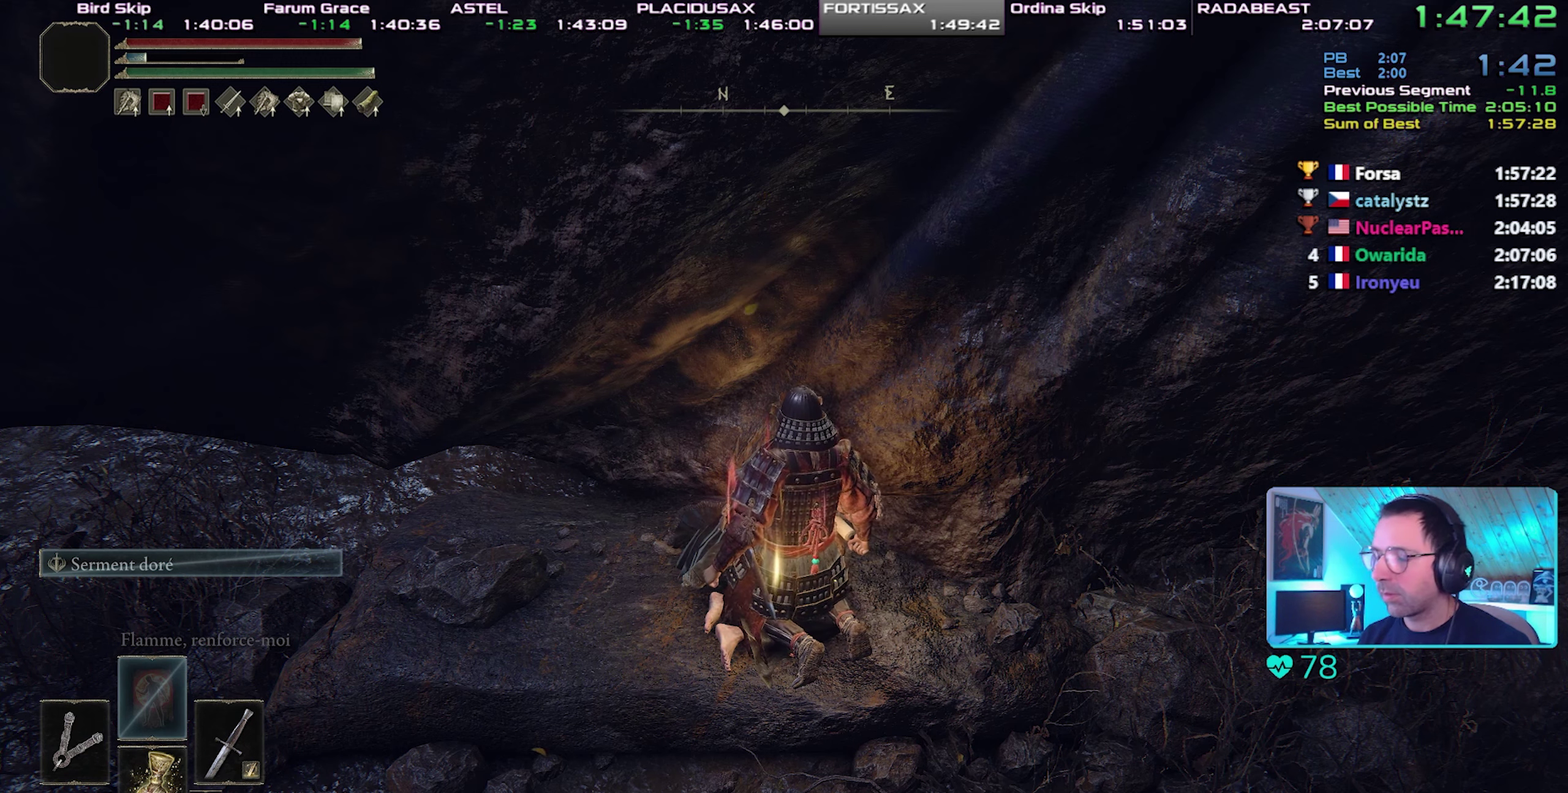
{"buttons": ["CIRCLE"], "events": []}
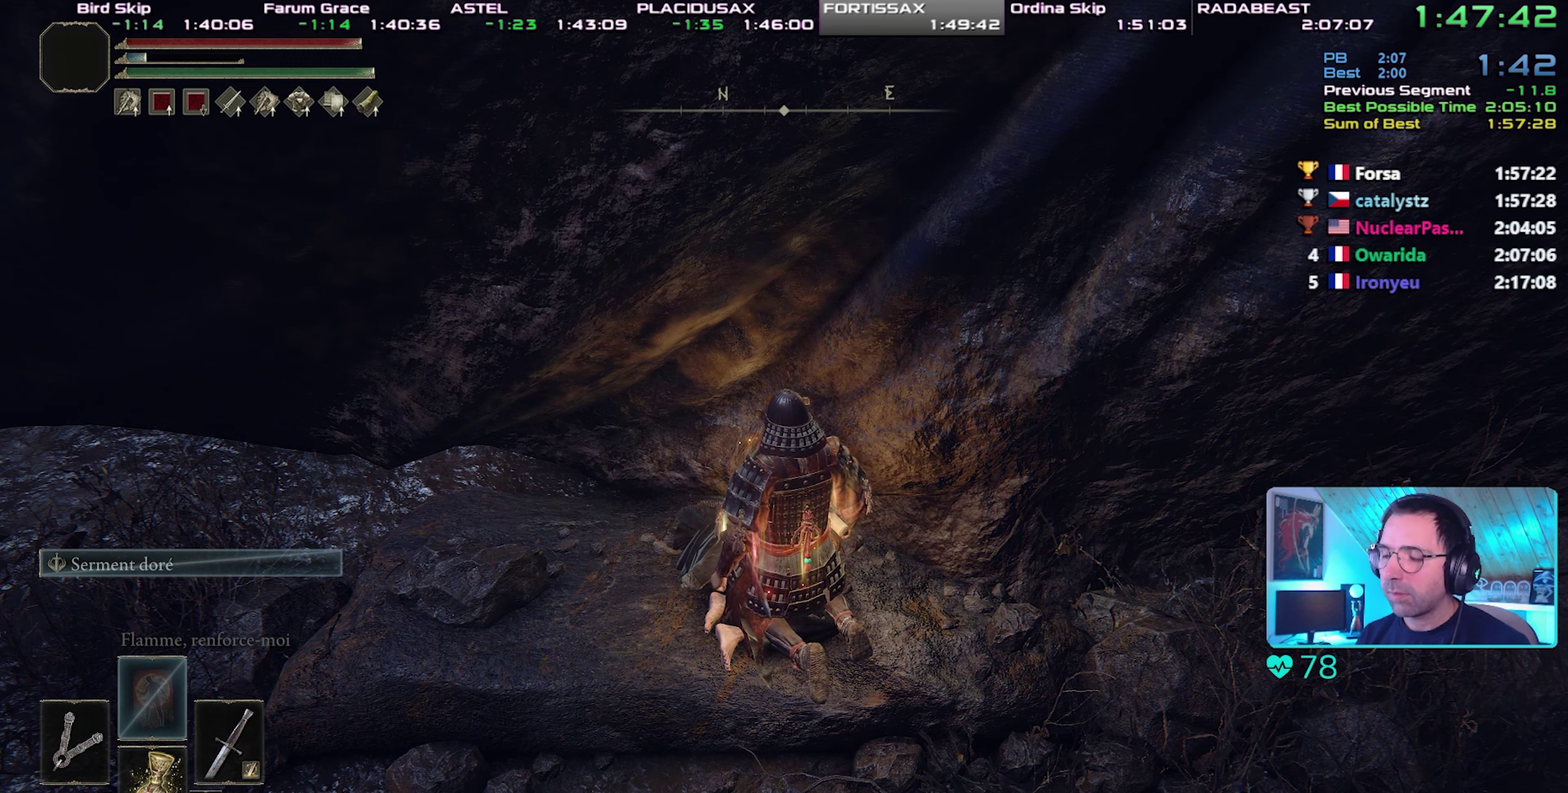
{"buttons": ["CIRCLE"], "events": []}
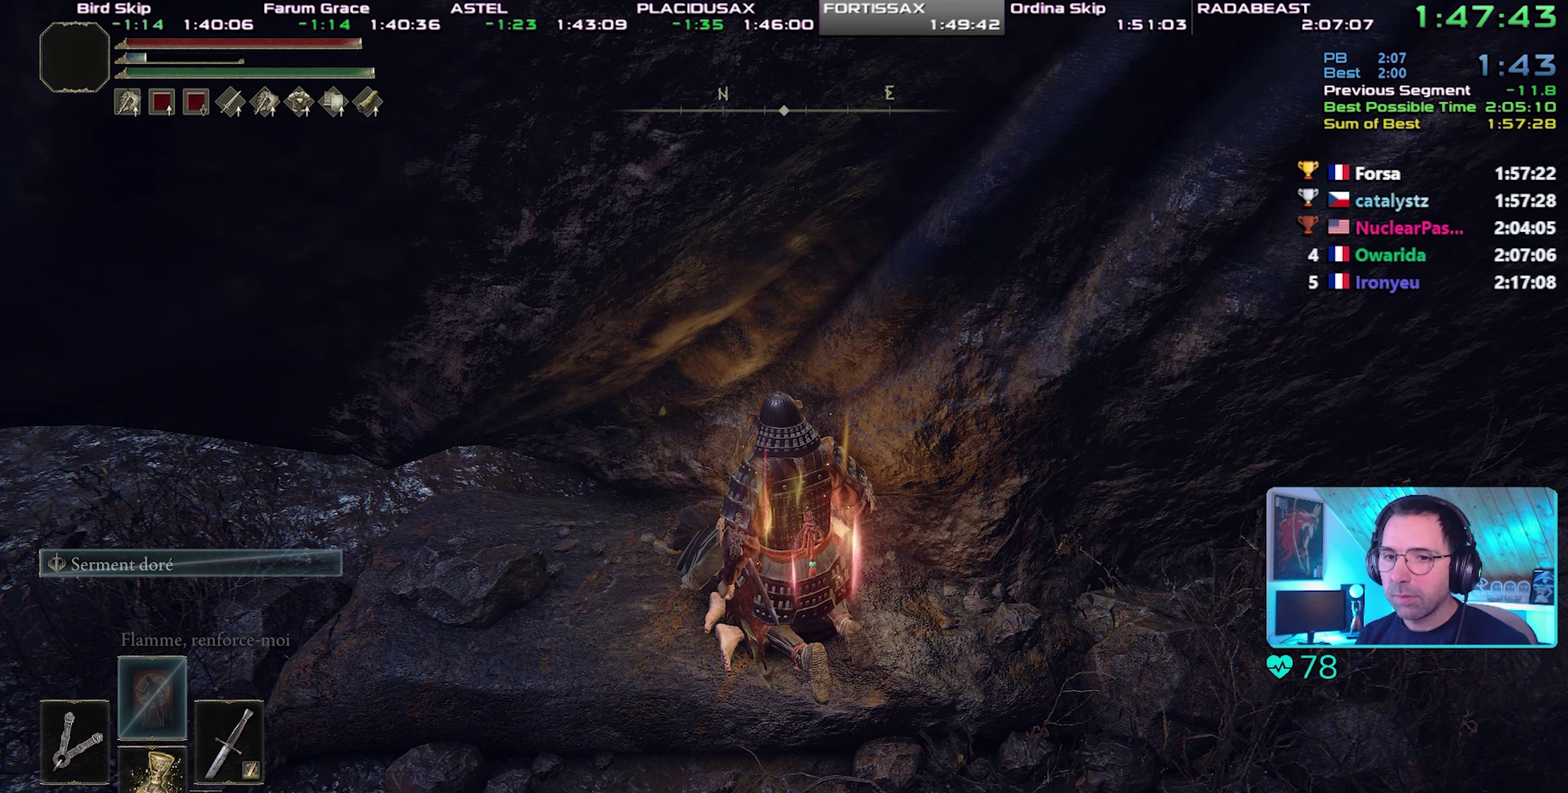
{"buttons": ["CIRCLE"], "events": []}
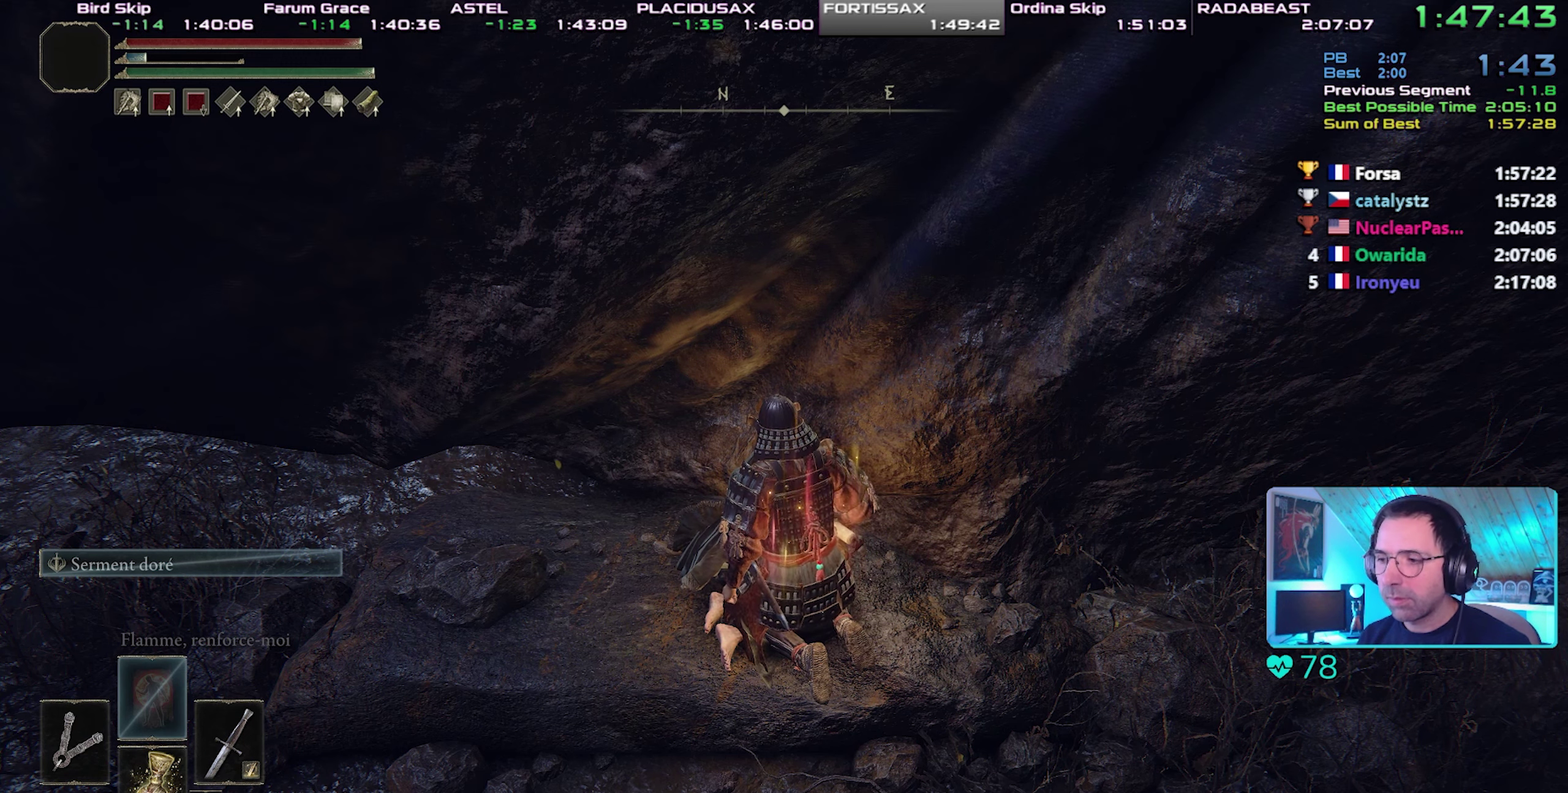
{"buttons": ["CIRCLE"], "events": []}
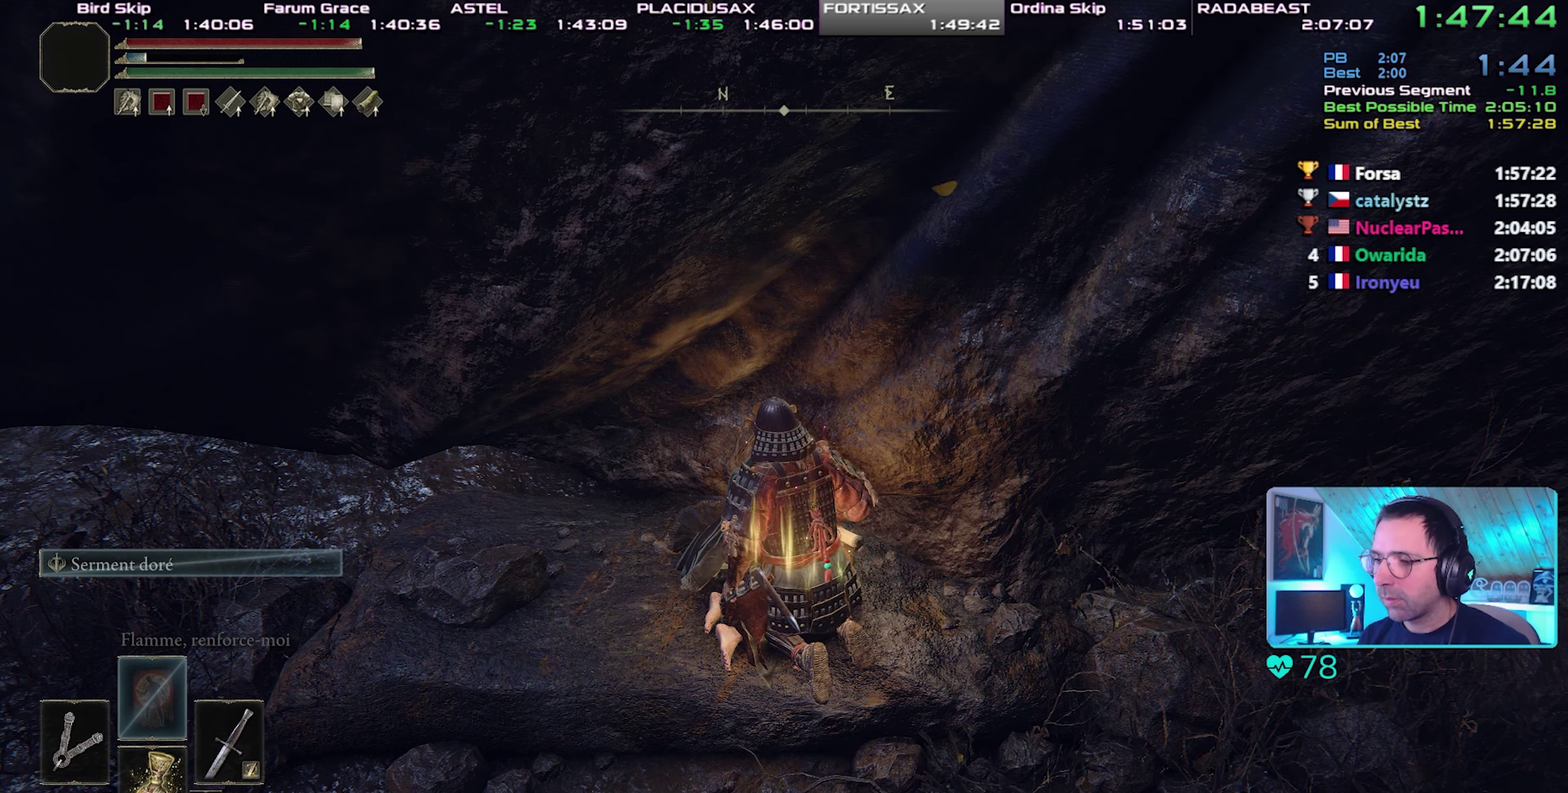
{"buttons": ["CIRCLE"], "events": []}
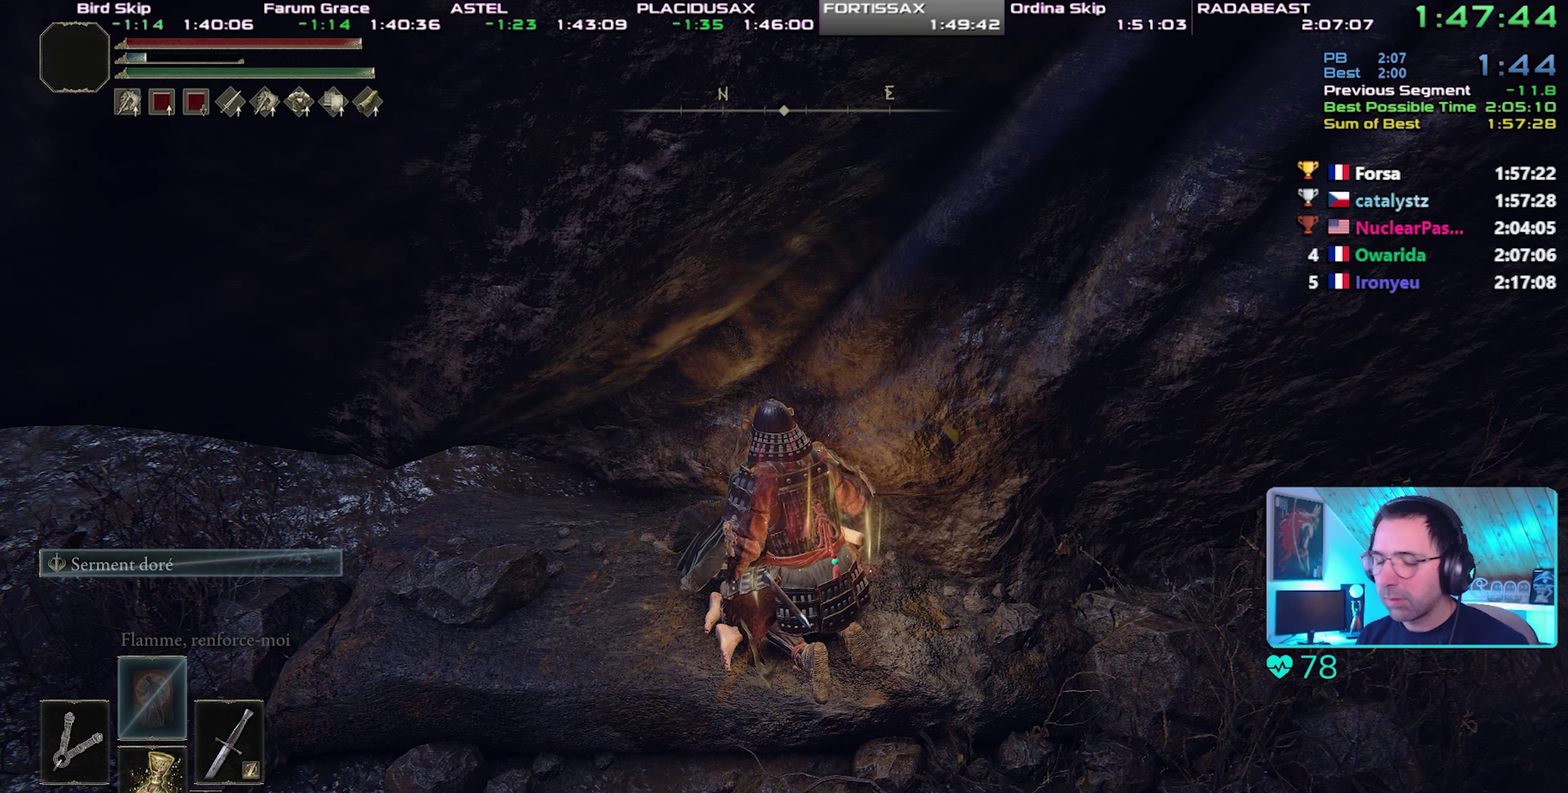
{"buttons": ["CIRCLE"], "events": []}
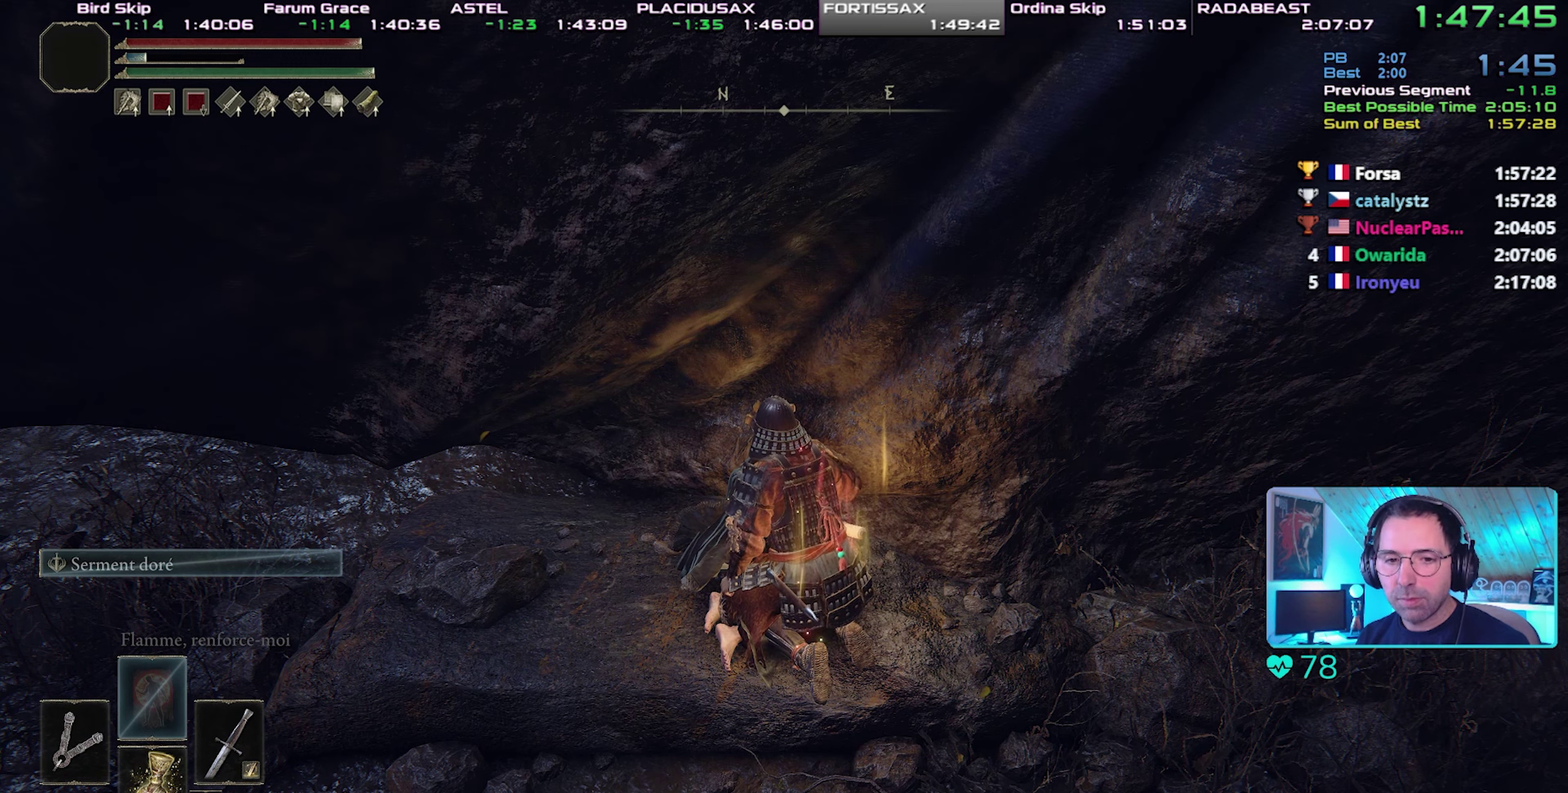
{"buttons": ["CIRCLE"], "events": []}
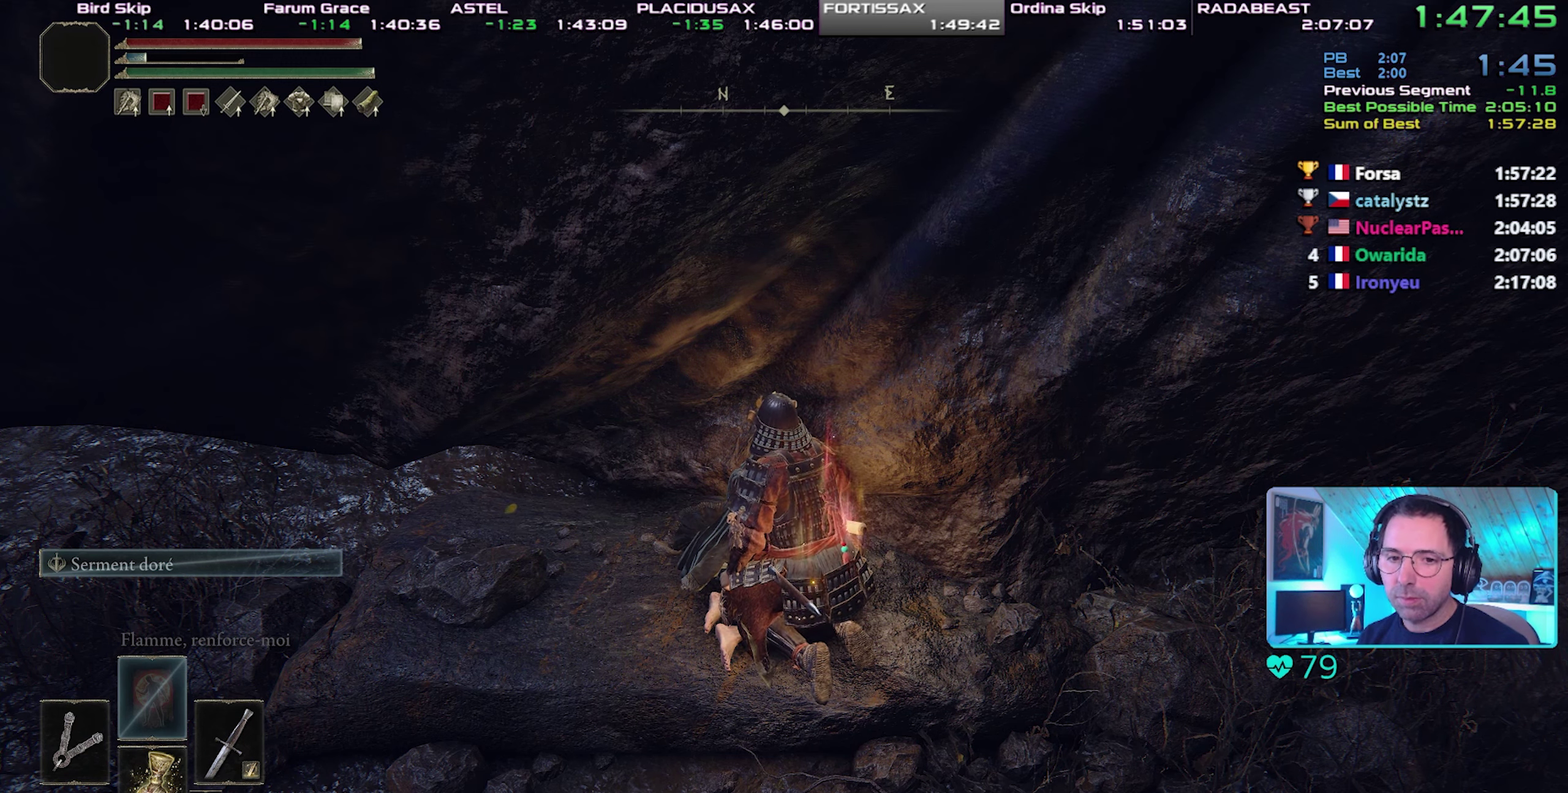
{"buttons": ["CIRCLE"], "events": []}
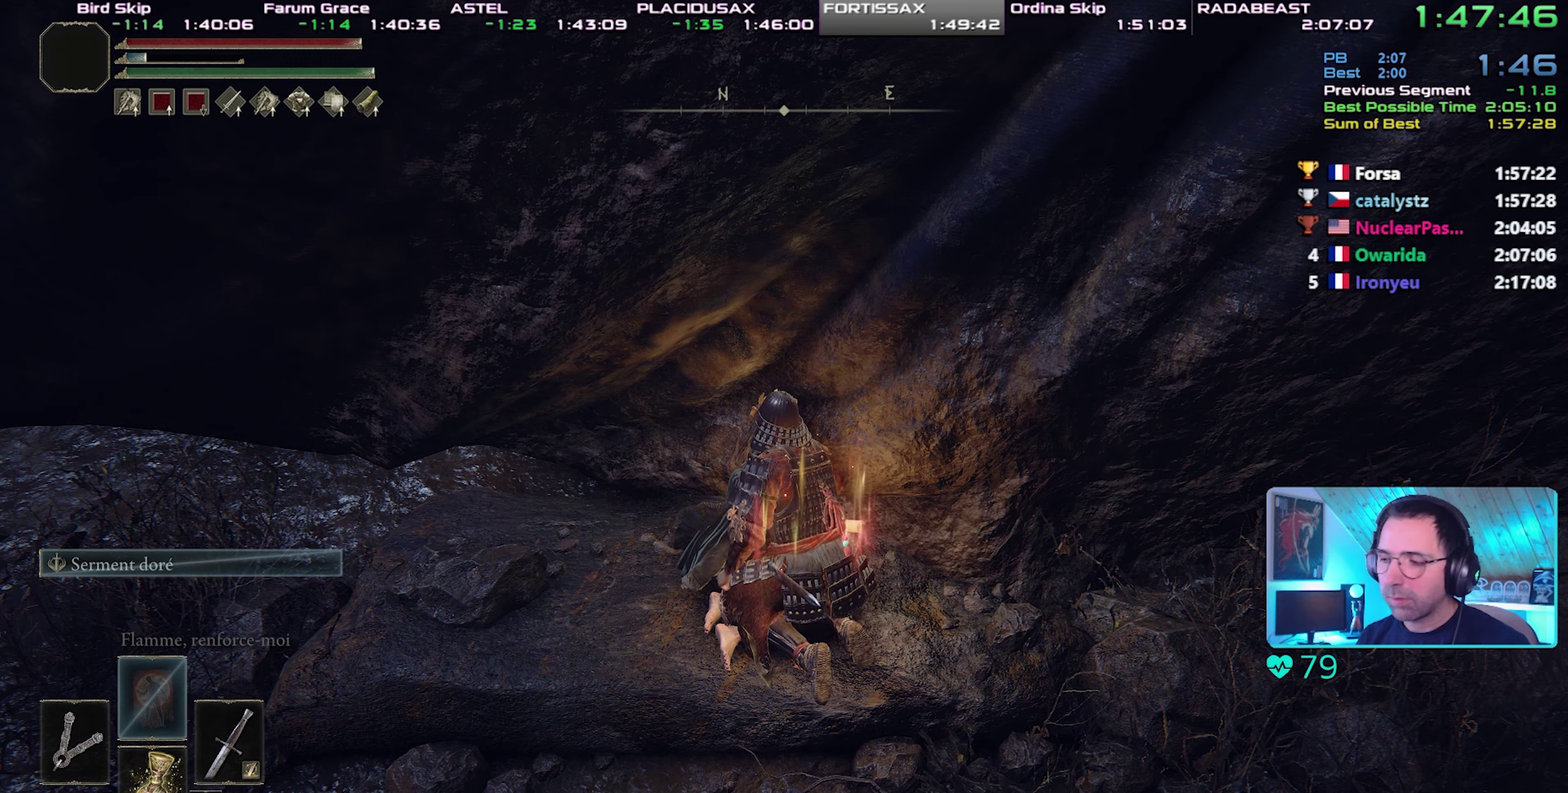
{"buttons": ["CIRCLE"], "events": []}
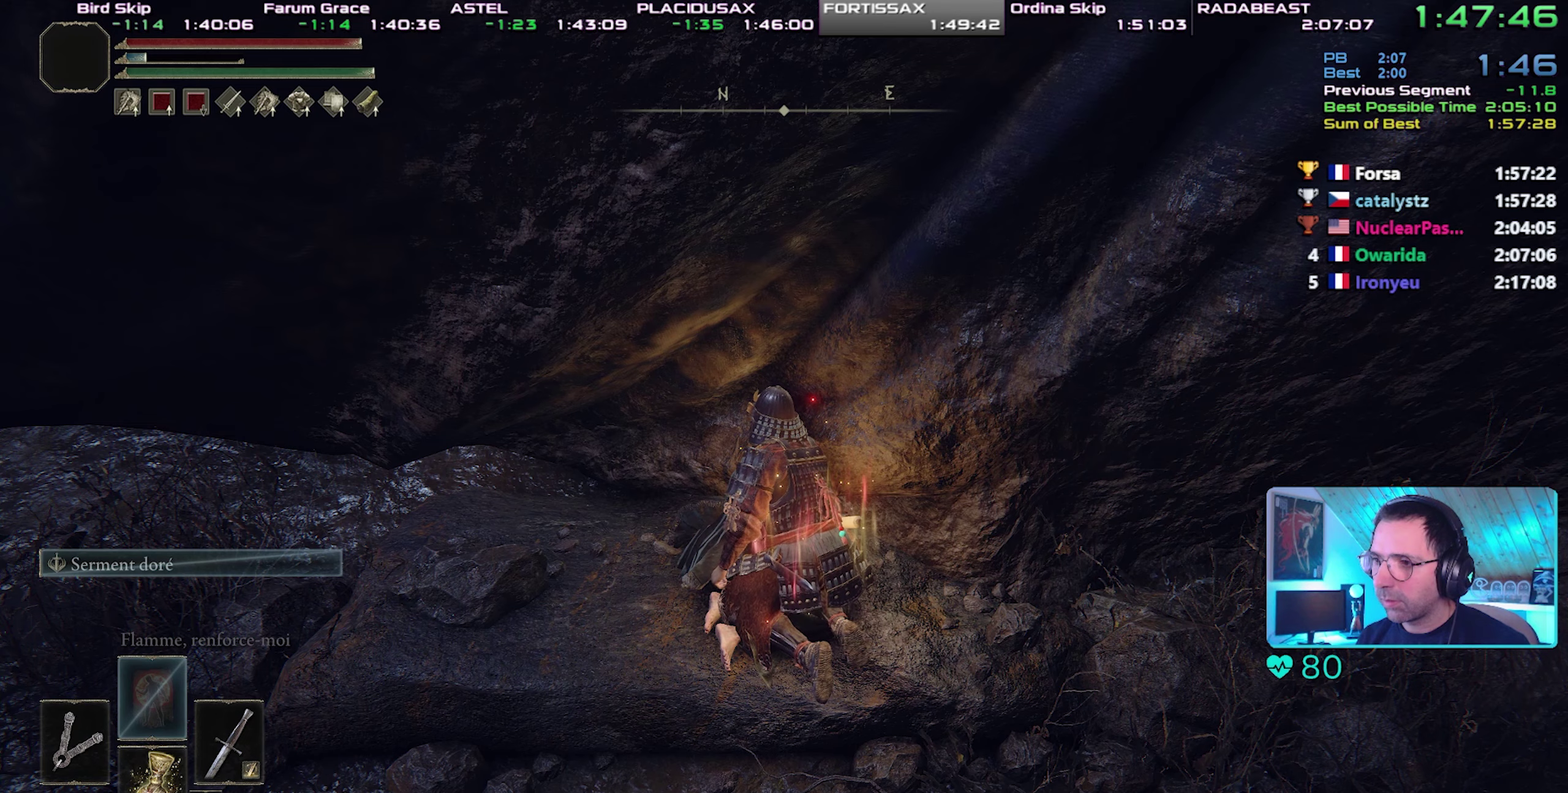
{"buttons": ["CIRCLE"], "events": []}
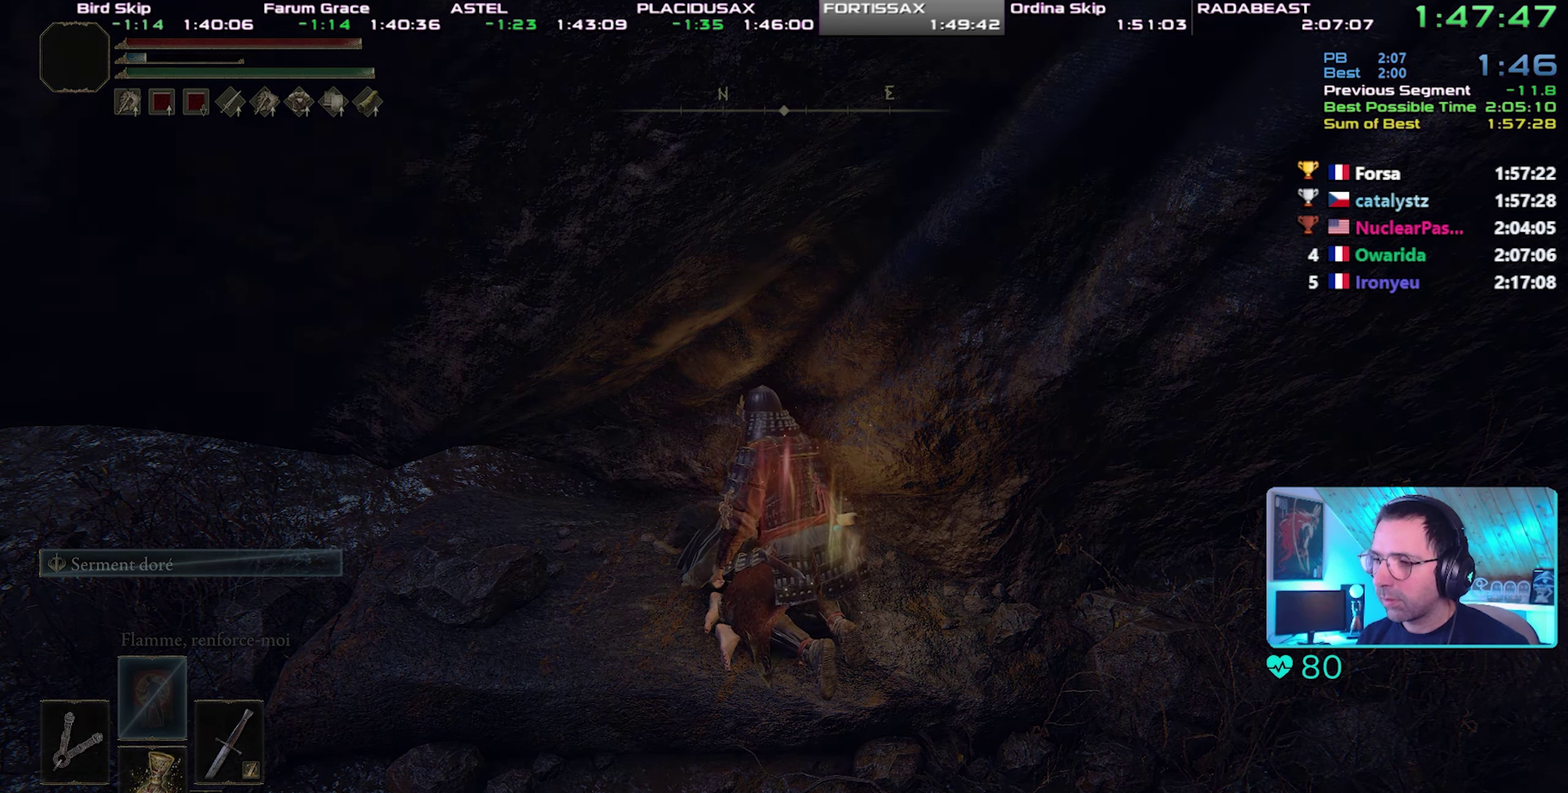
{"buttons": ["CIRCLE", "START"], "events": [[450, "START", "down"]]}
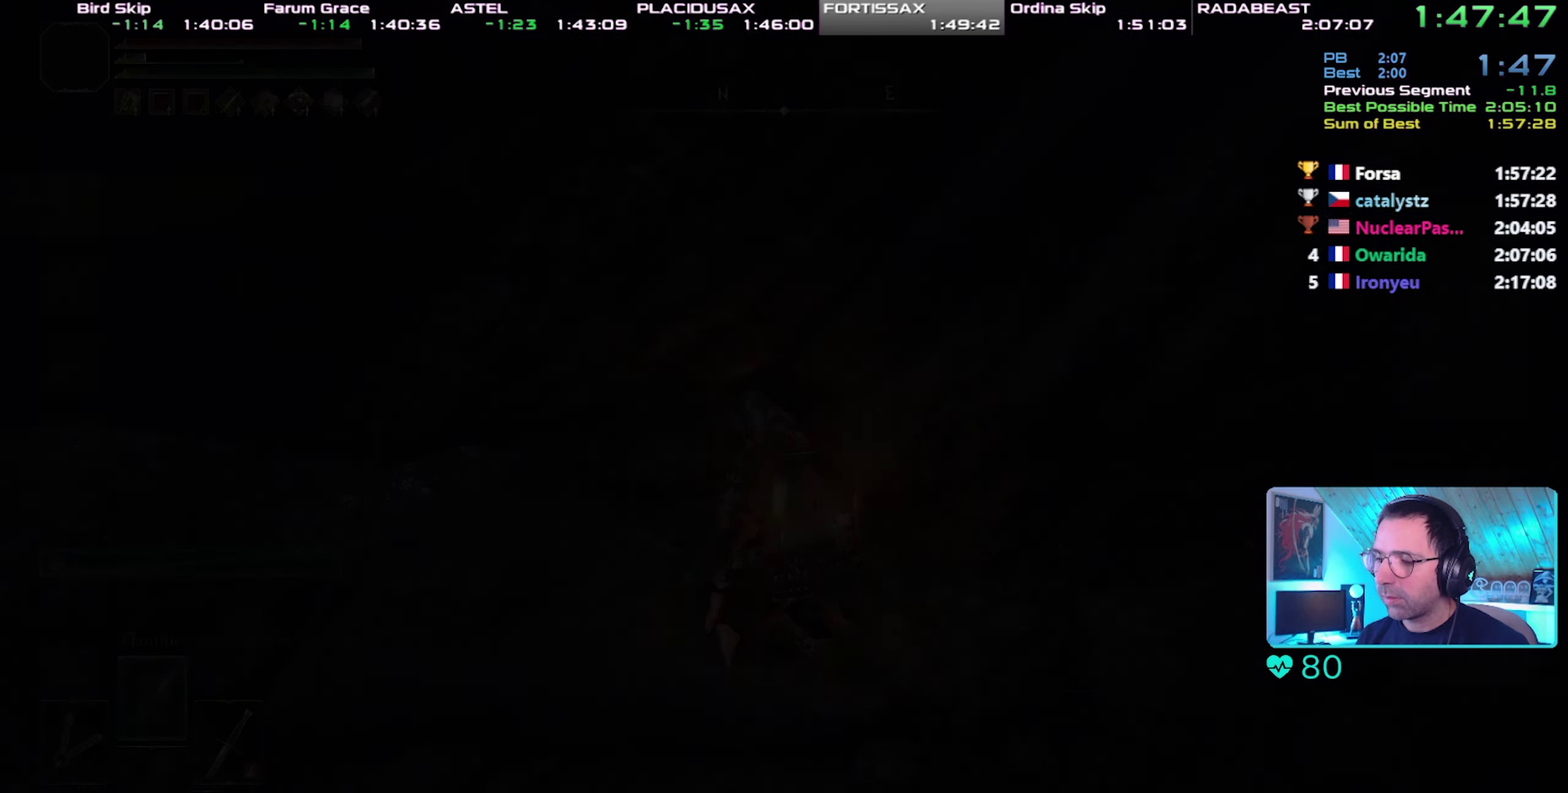
{"buttons": ["CIRCLE", "START"], "events": [[17, "START", "up"], [117, "START", "down"], [383, "START", "up"], [433, "START", "down"]]}
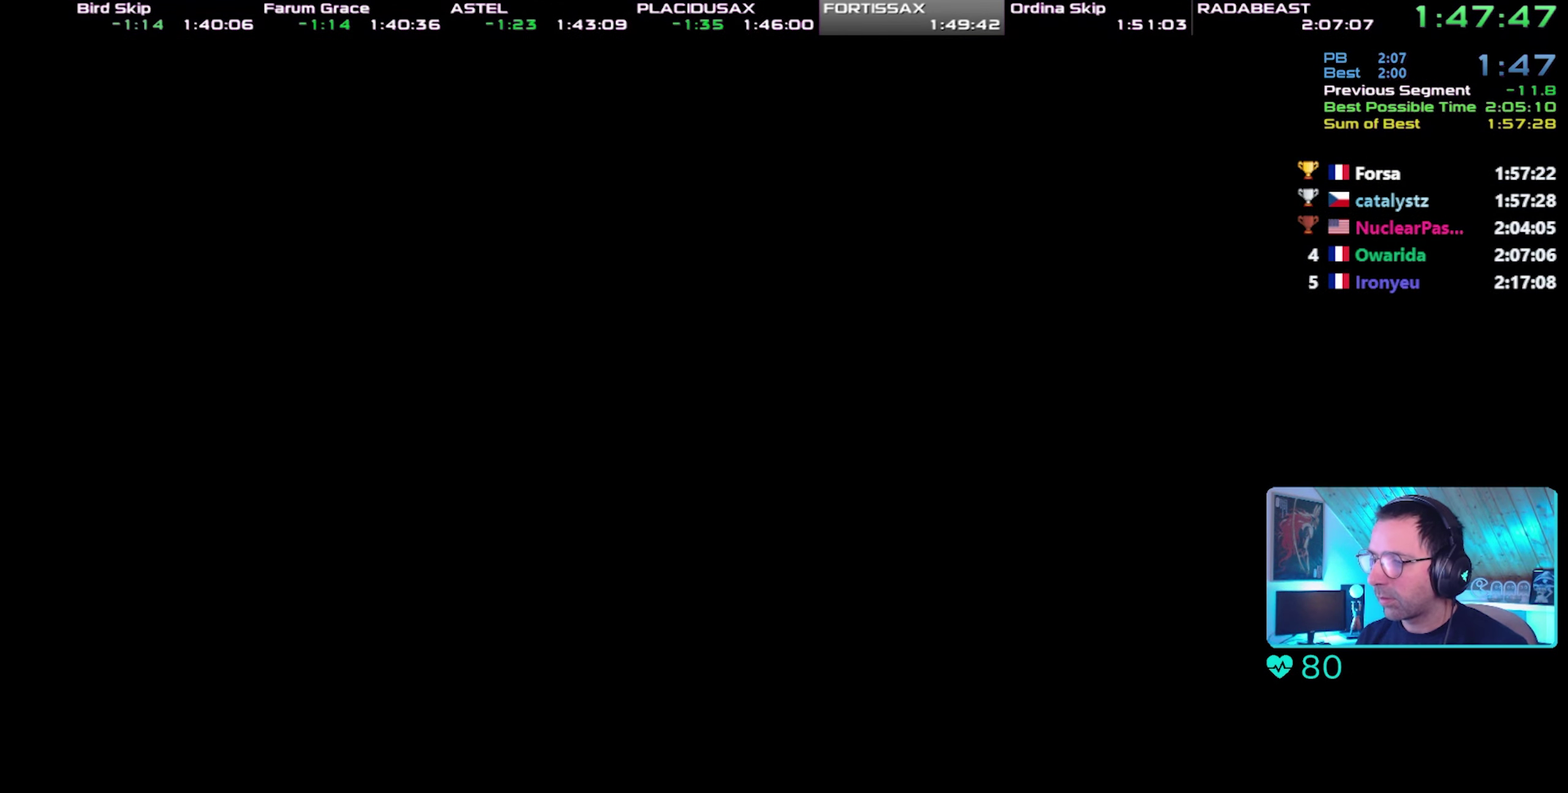
{"buttons": ["CIRCLE"], "events": [[183, "START", "up"], [233, "START", "down"], [333, "START", "up"], [400, "START", "down"], [483, "START", "up"]]}
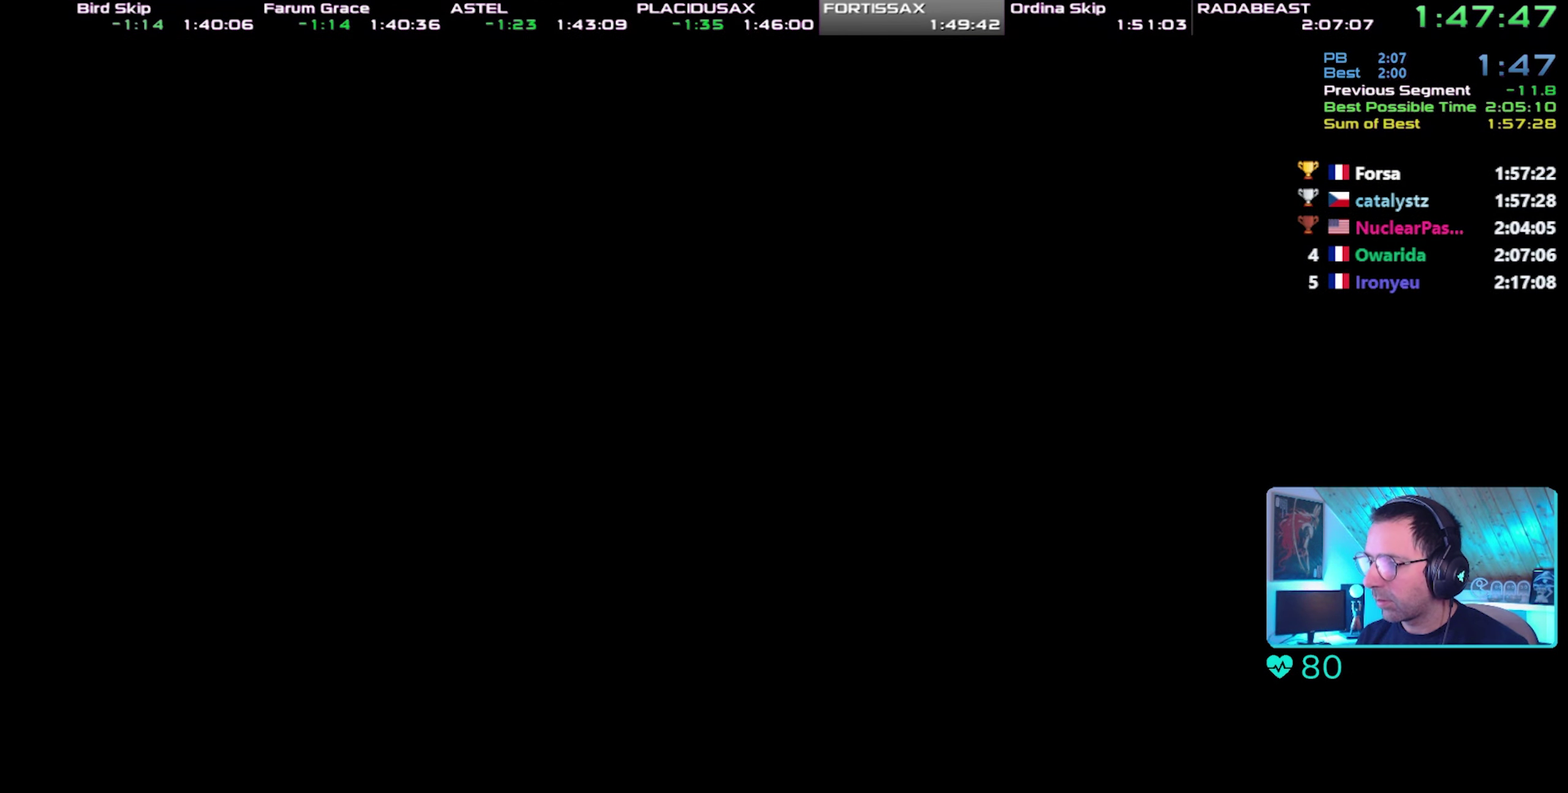
{"buttons": ["CIRCLE"], "events": [[50, "START", "down"], [133, "START", "up"], [200, "START", "down"], [300, "START", "up"]]}
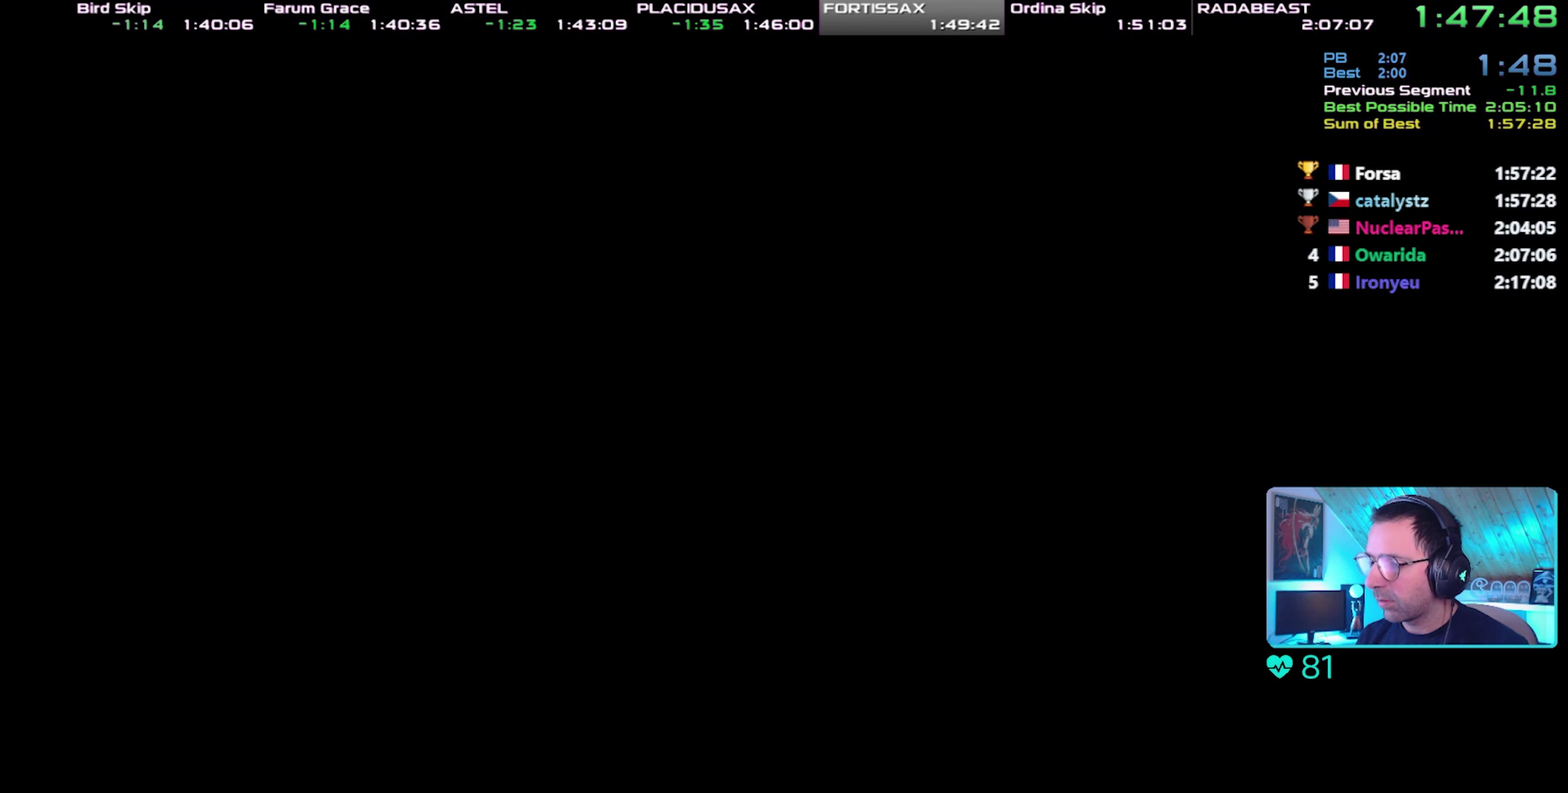
{"buttons": ["CIRCLE"], "events": []}
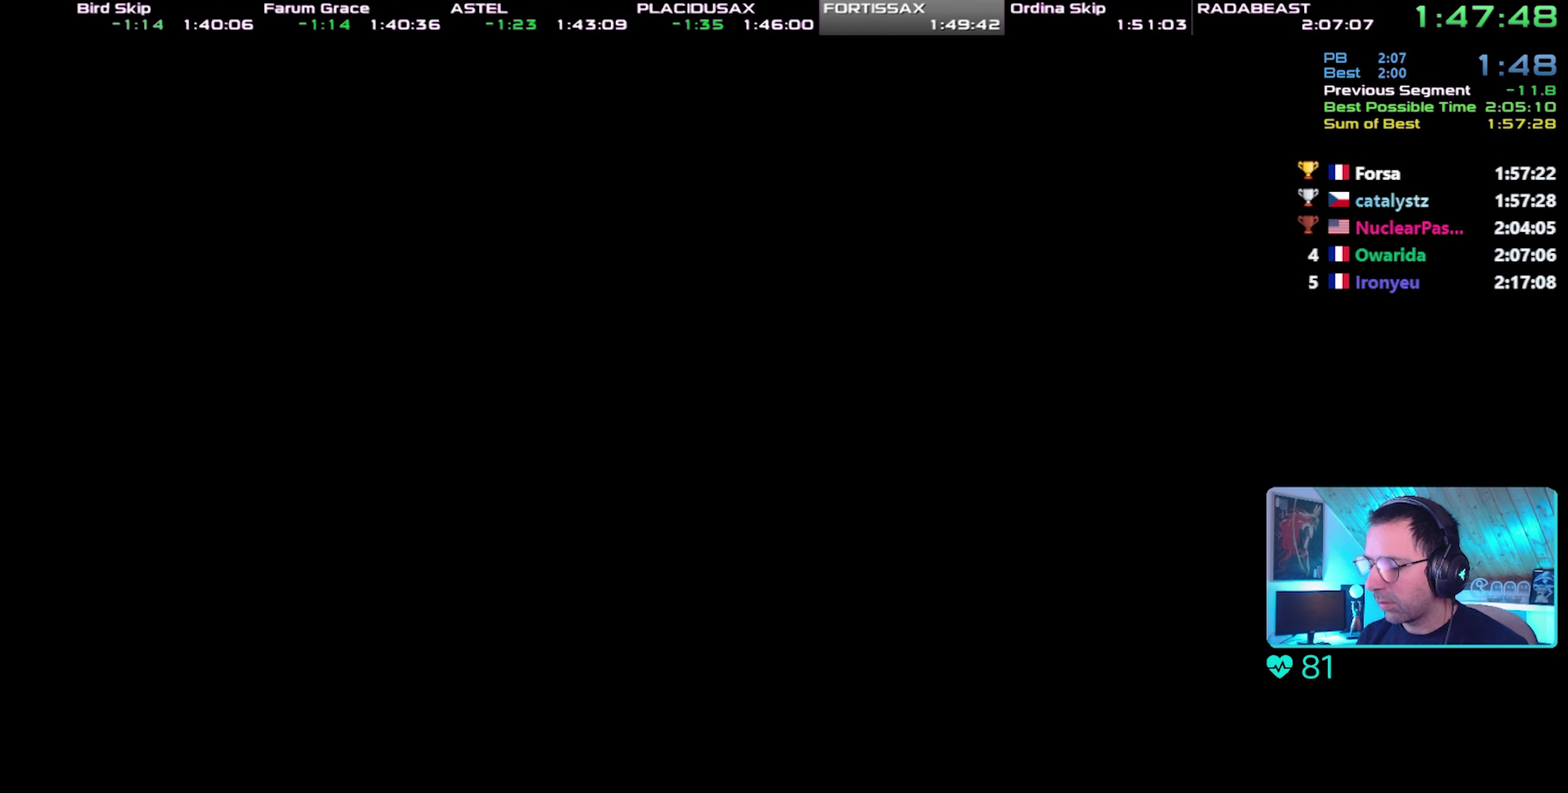
{"buttons": ["CIRCLE"], "events": []}
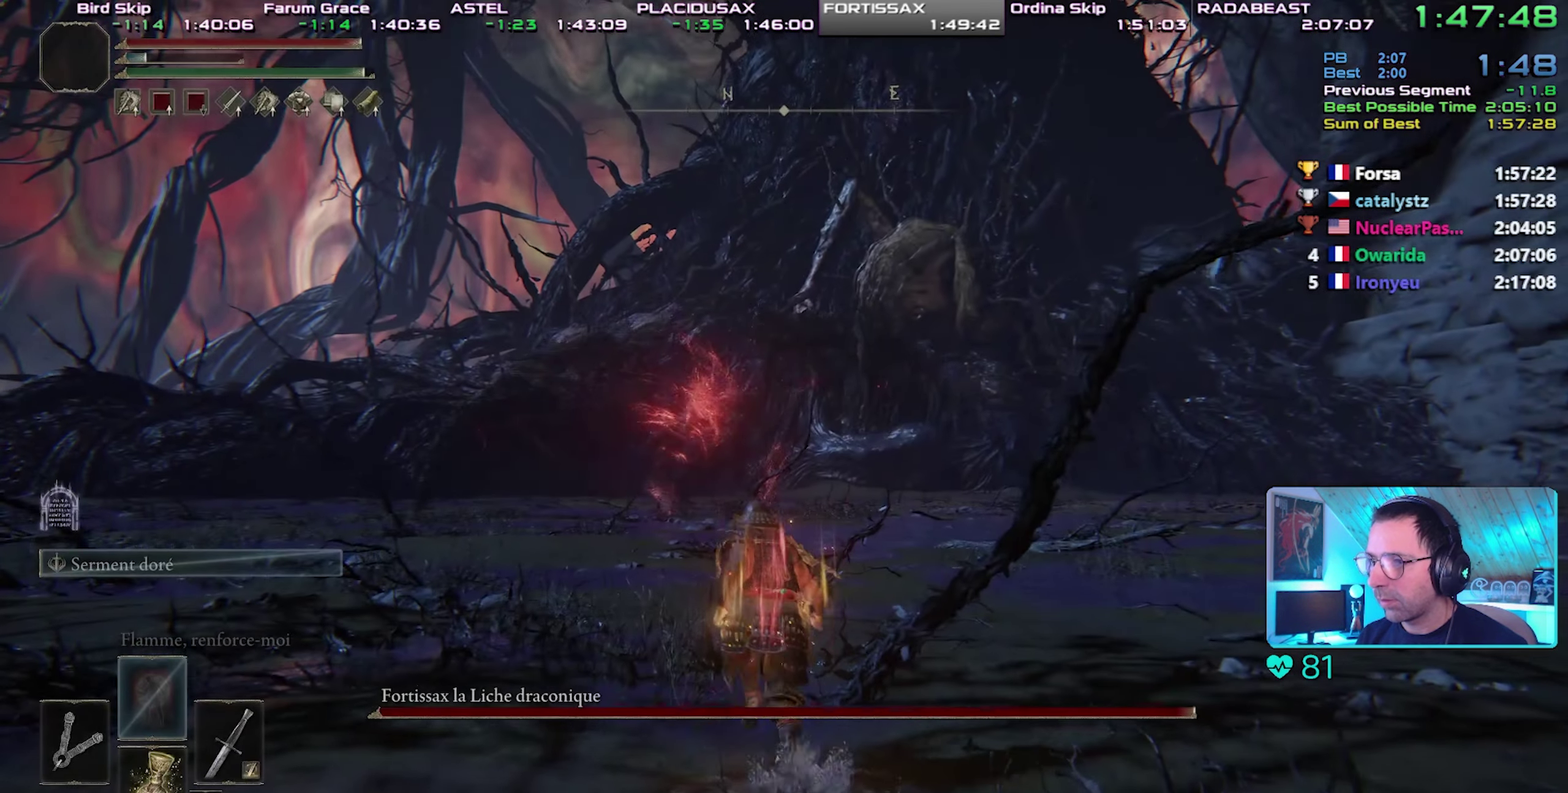
{"buttons": ["CIRCLE"], "events": [[183, "DPAD_LEFT", "down"], [267, "DPAD_LEFT", "up"]]}
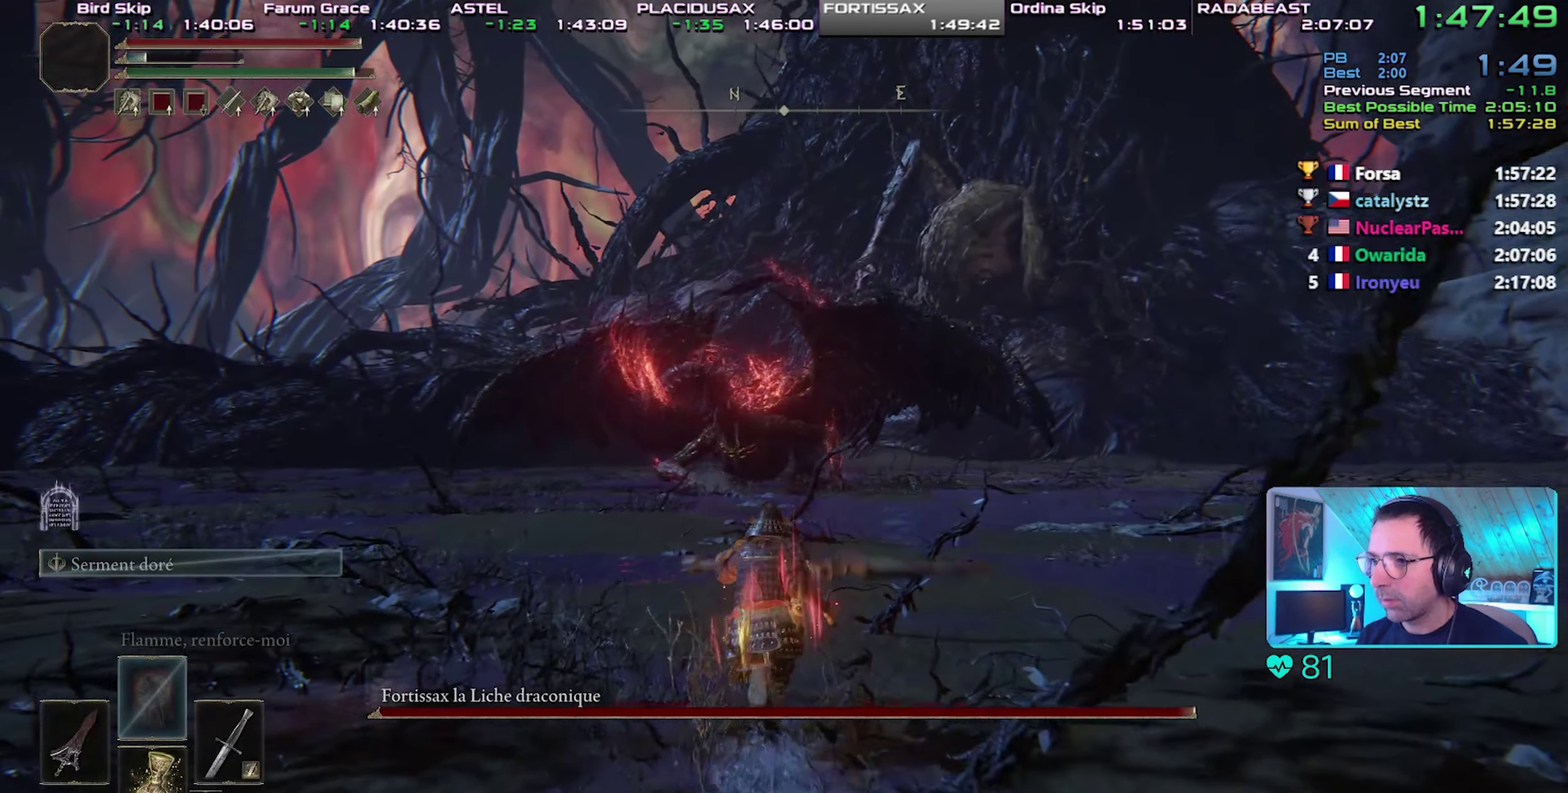
{"buttons": ["CIRCLE", "TRIANGLE"], "events": [[117, "TRIANGLE", "down"], [317, "L1", "down"], [450, "L1", "up"]]}
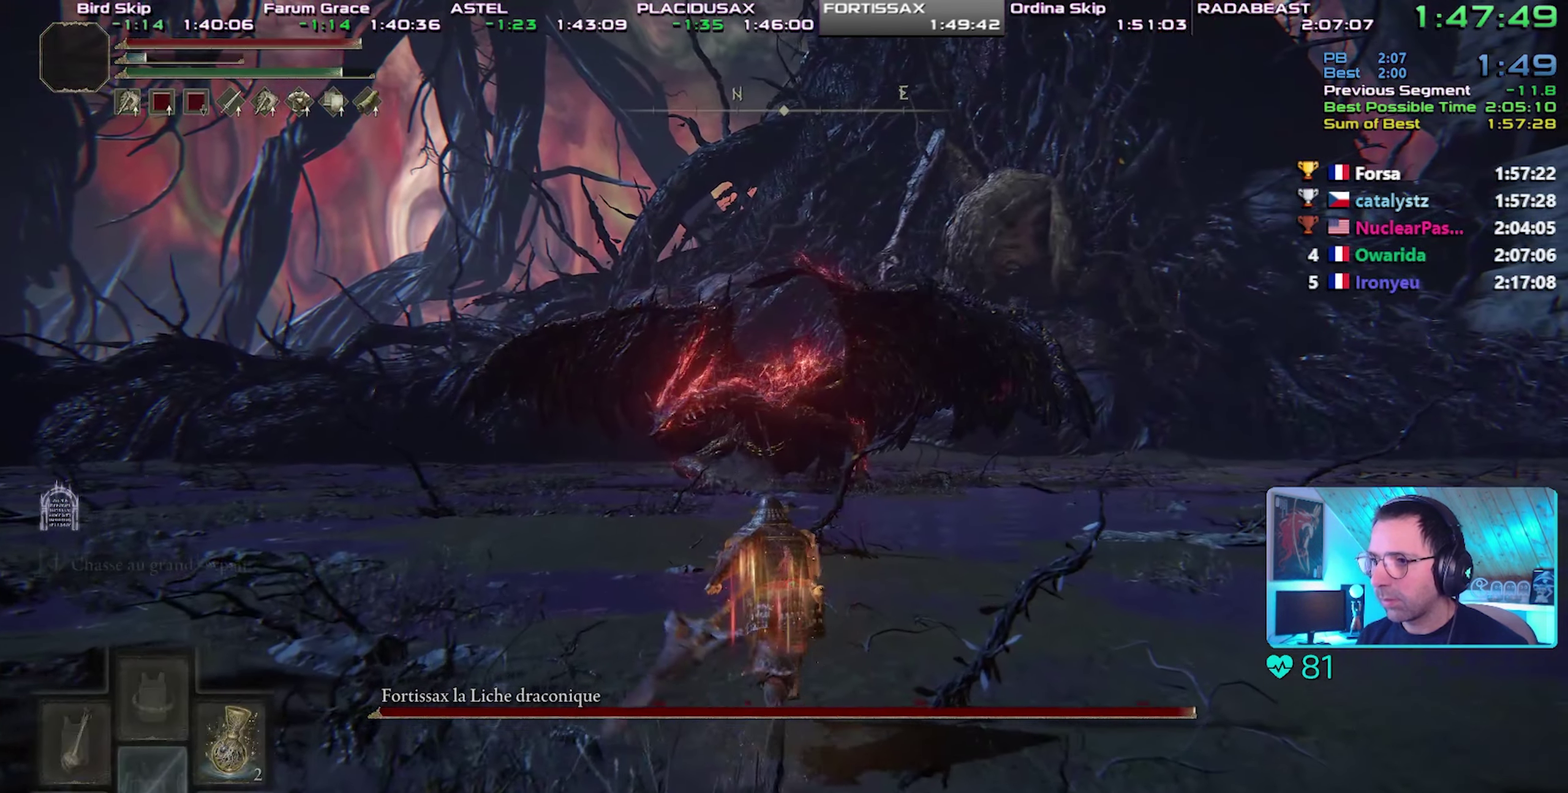
{"buttons": ["CIRCLE"], "events": [[33, "TRIANGLE", "up"]]}
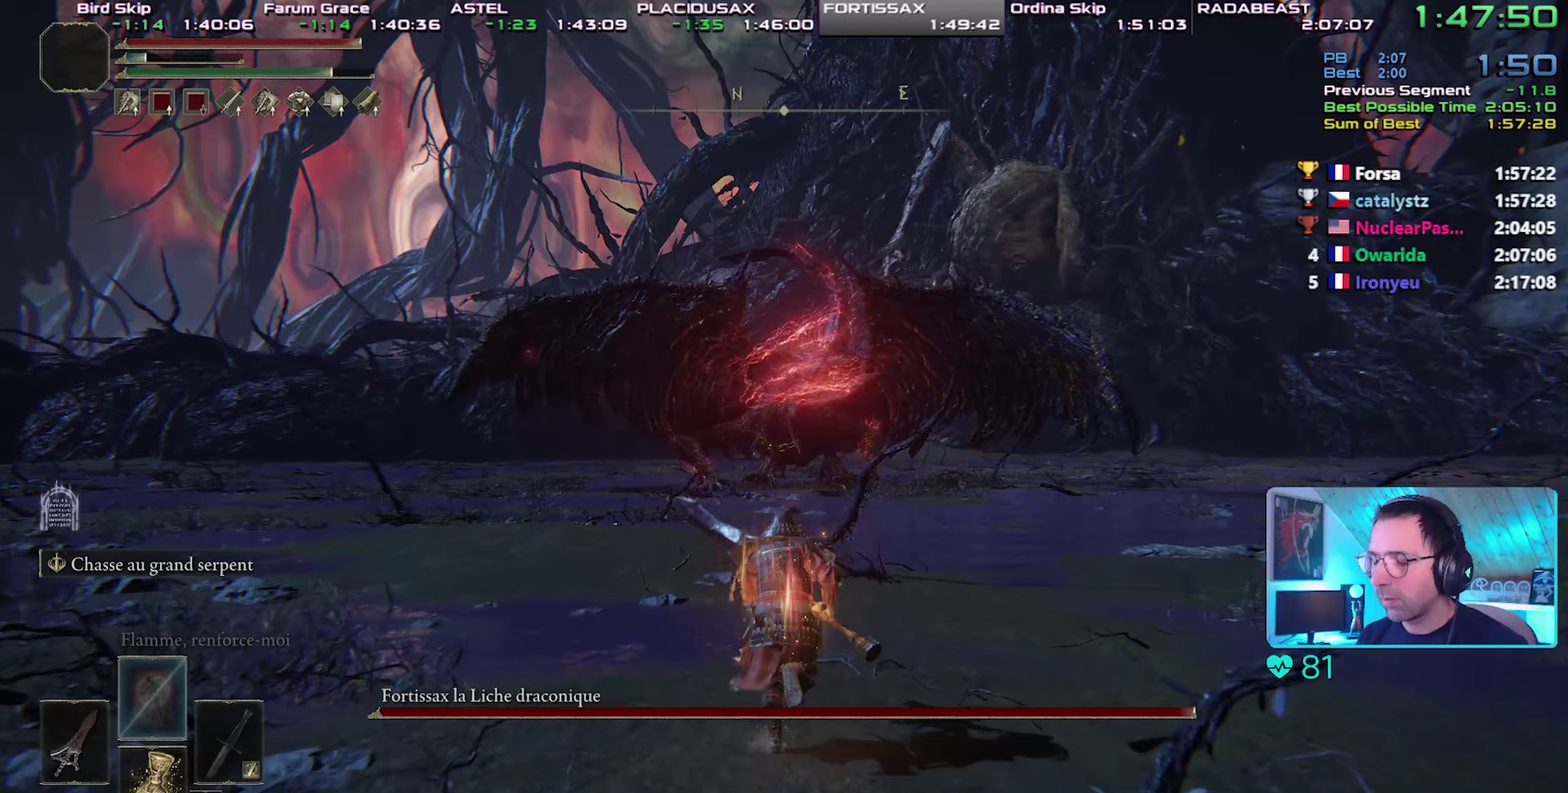
{"buttons": ["CIRCLE"], "events": []}
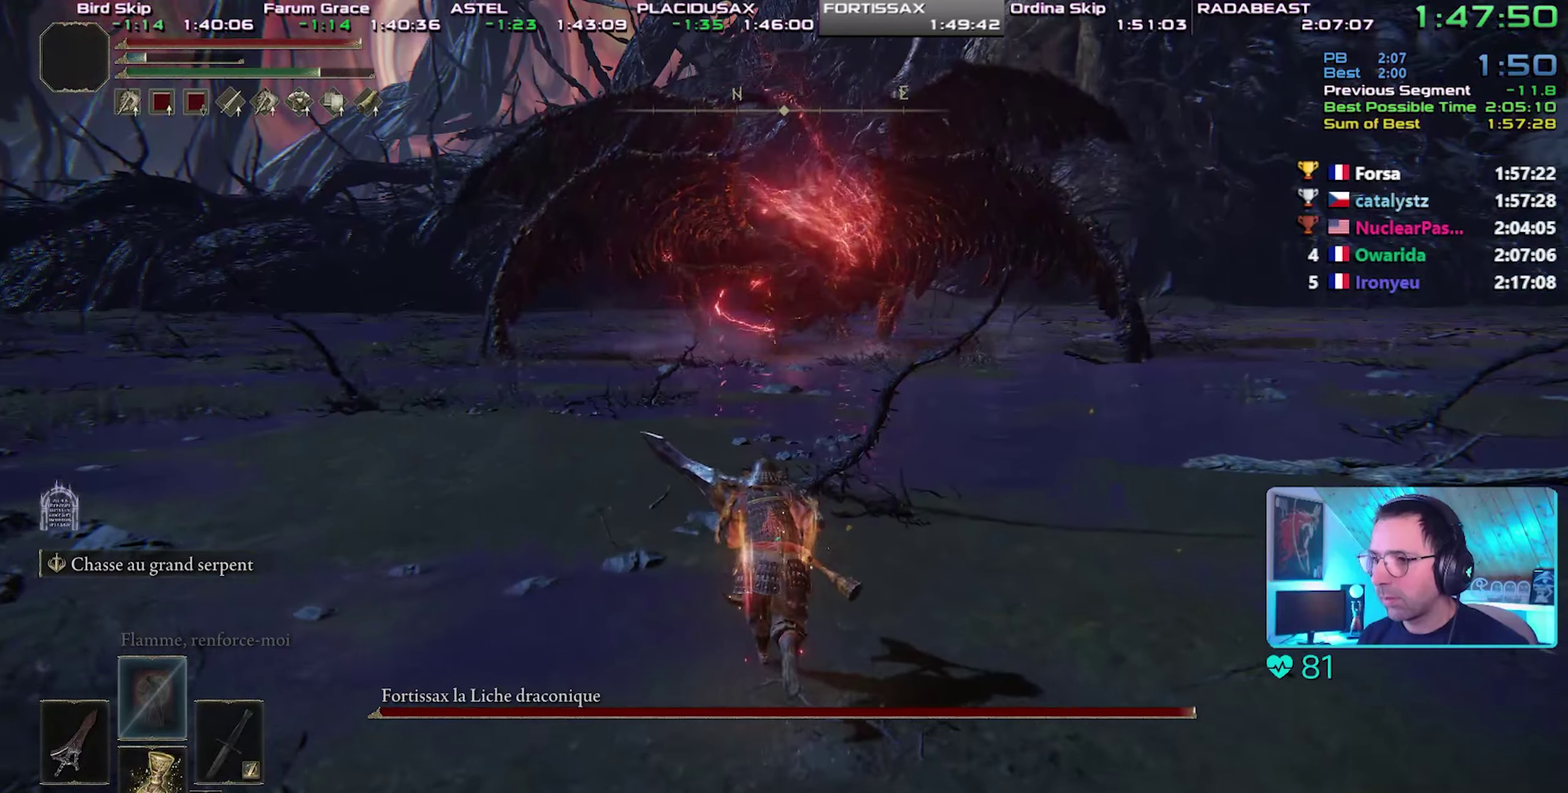
{"buttons": ["CIRCLE"], "events": []}
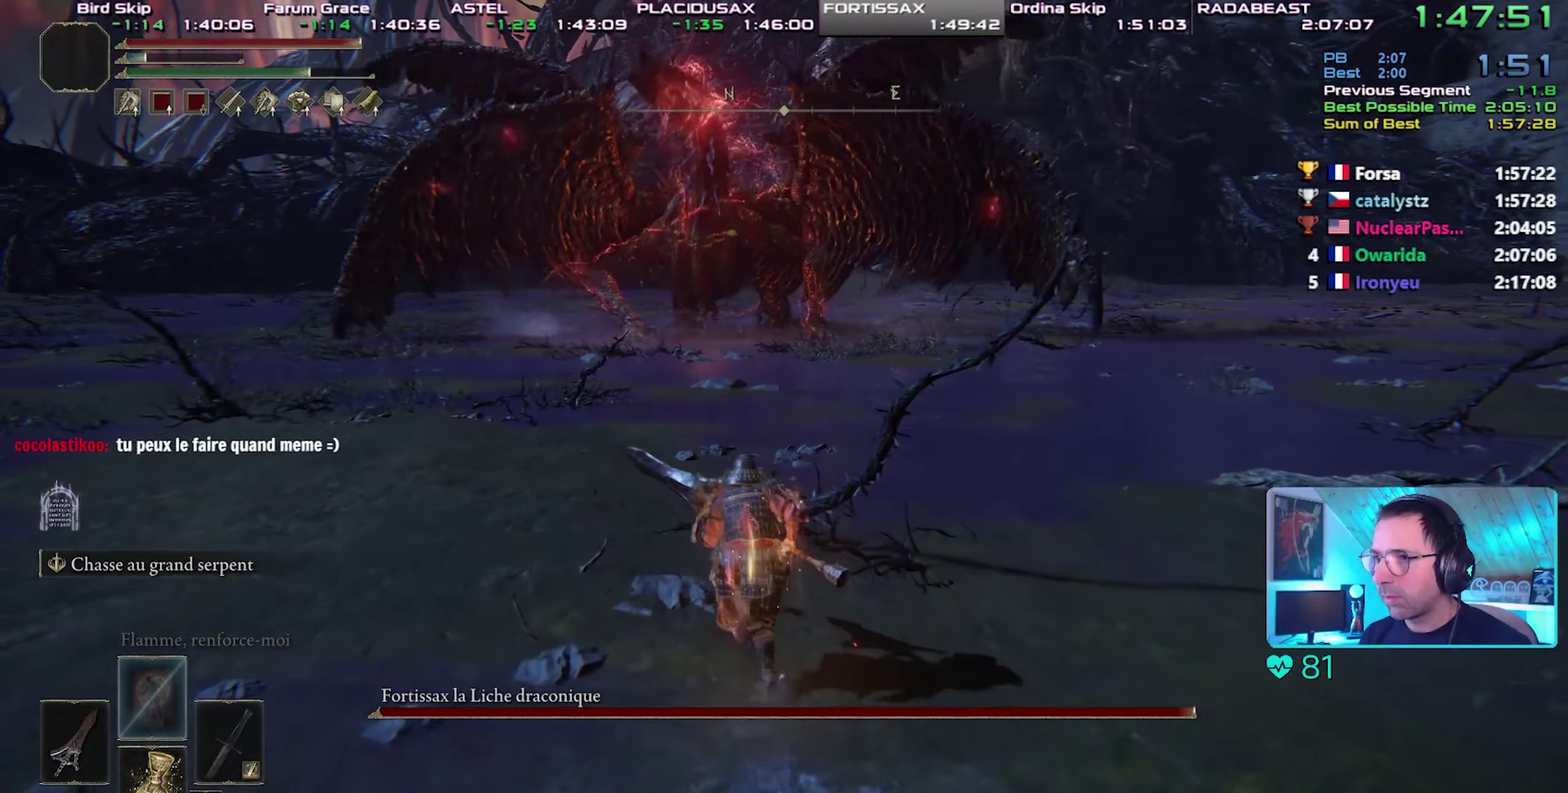
{"buttons": ["CIRCLE"], "events": []}
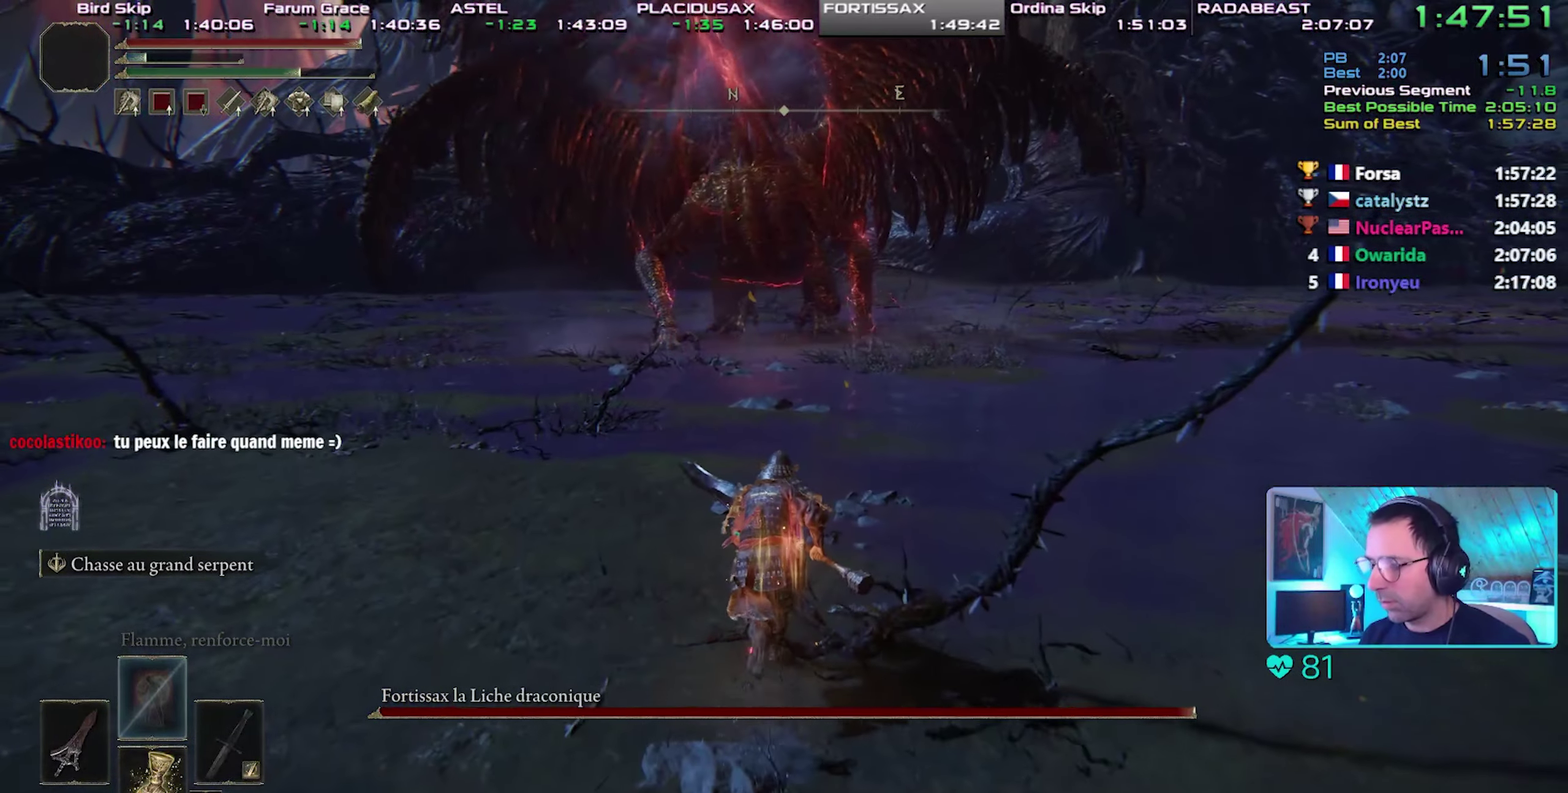
{"buttons": ["CIRCLE"], "events": []}
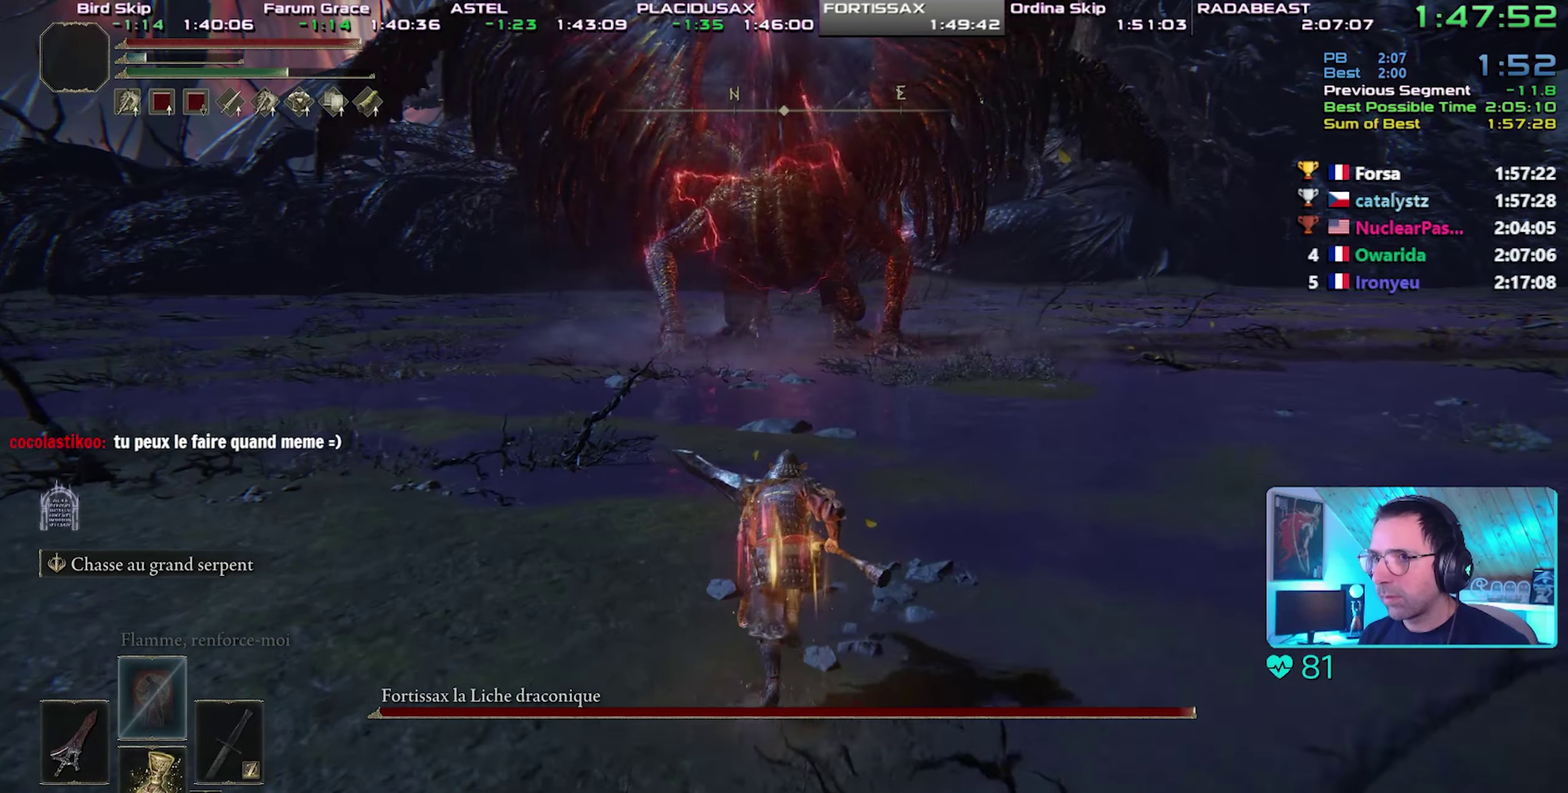
{"buttons": ["CIRCLE"], "events": []}